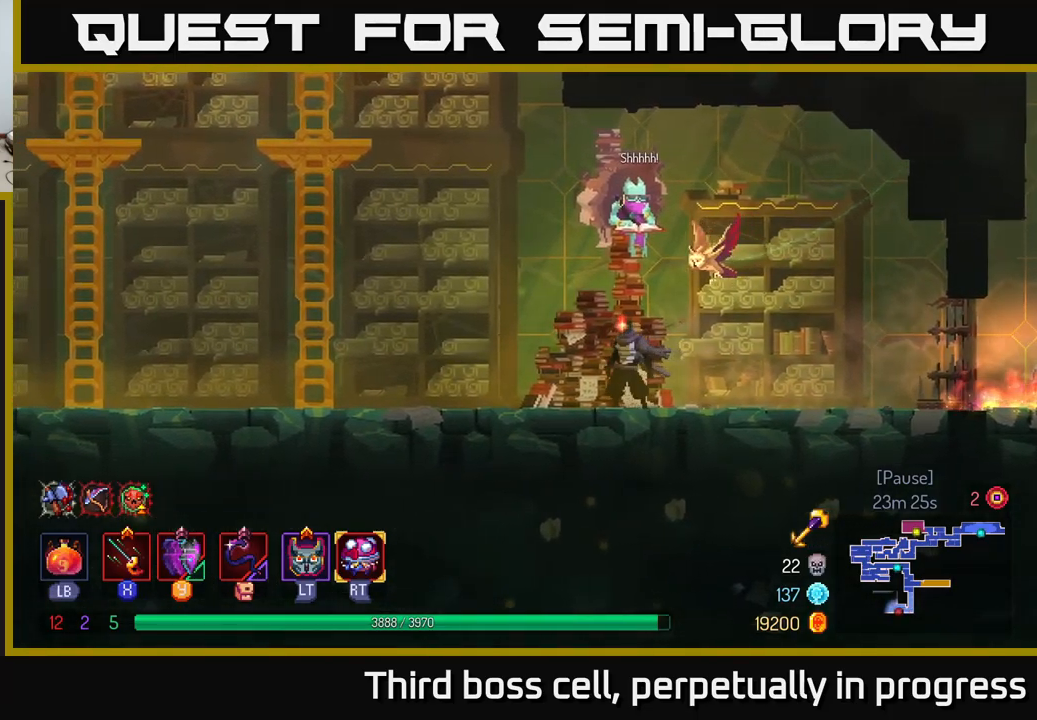
Gameplay with a controller (Xbox layout); each line is a JSON object with the inputs held at the frame after it. "events" lists button and stick changes between this image and that frame as [ms after this image, input, new state], when the widget could be followed in between.
{"buttons": [], "left_stick": "left", "right_stick": "center", "events": [[100, "R1", "up"], [150, "left_stick", "left"]]}
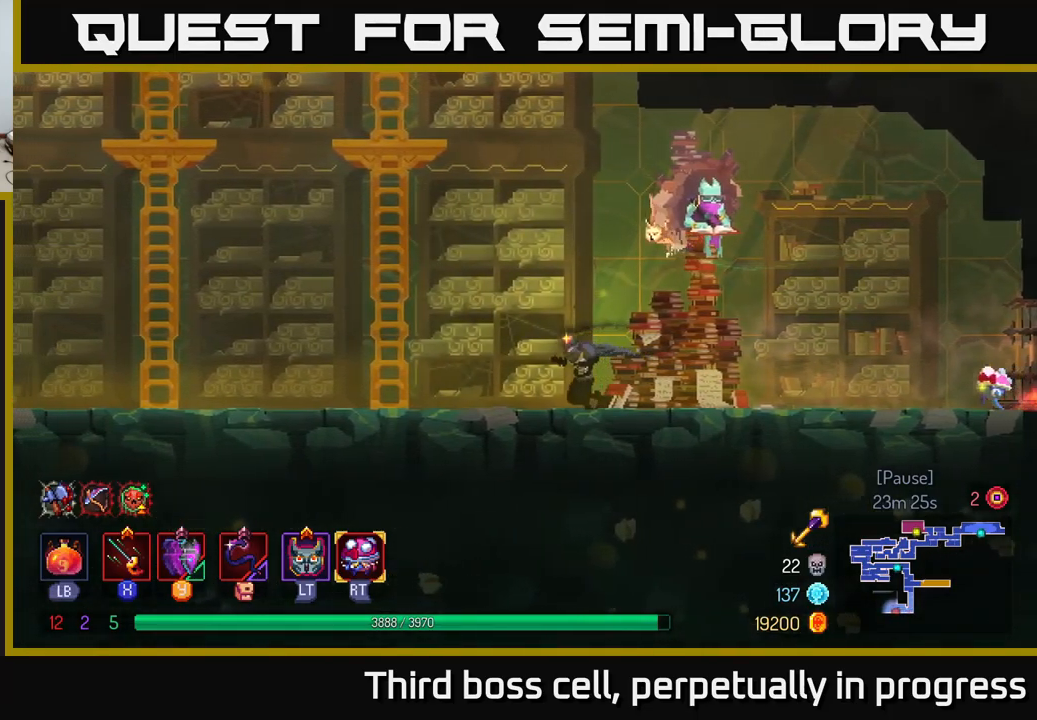
{"buttons": [], "left_stick": "up", "right_stick": "center", "events": [[100, "A", "down"], [250, "A", "up"], [300, "A", "down"], [333, "left_stick", "up-left"], [467, "A", "up"], [483, "left_stick", "up"]]}
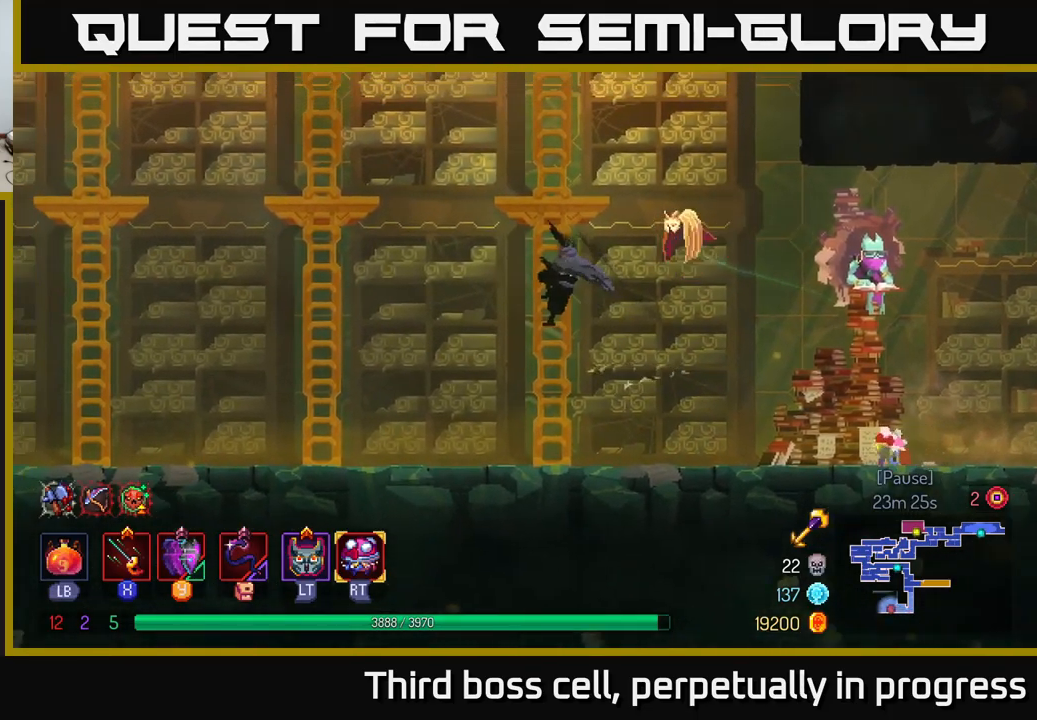
{"buttons": [], "left_stick": "up", "right_stick": "center", "events": []}
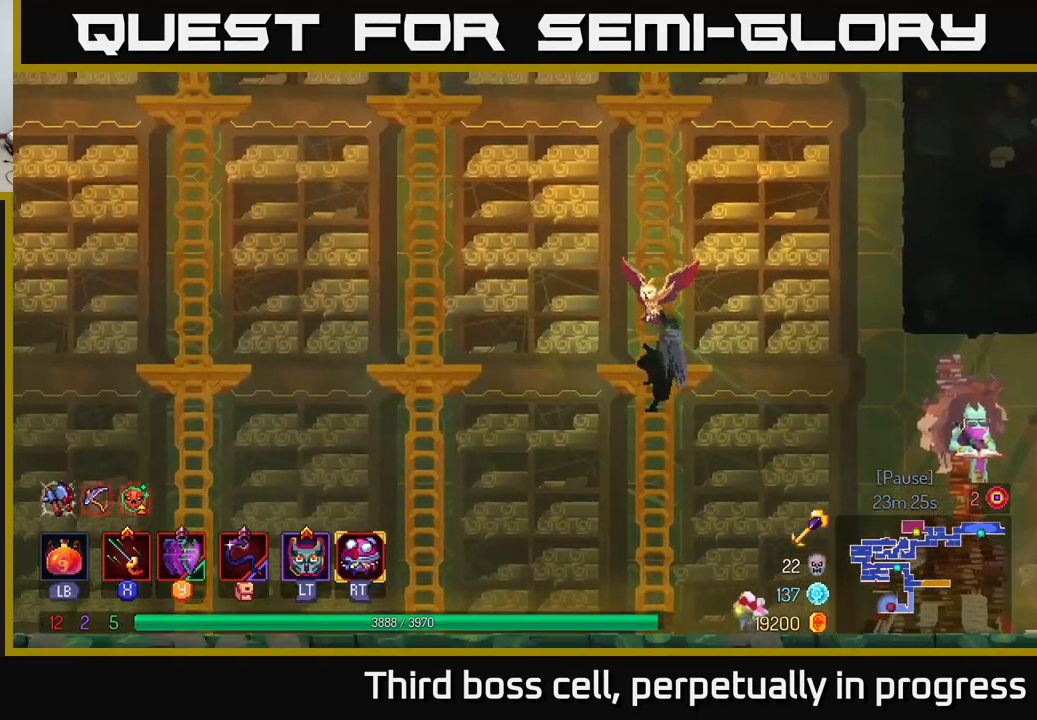
{"buttons": [], "left_stick": "left", "right_stick": "center", "events": [[250, "left_stick", "left"], [333, "A", "down"], [467, "A", "up"]]}
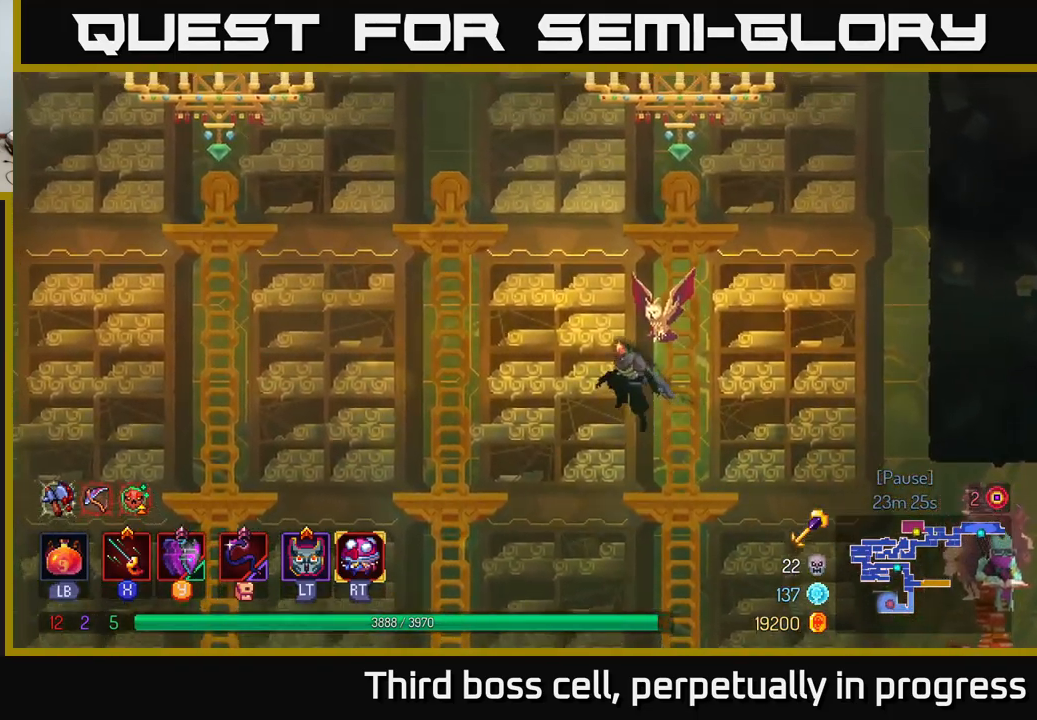
{"buttons": [], "left_stick": "up", "right_stick": "center", "events": [[33, "A", "down"], [200, "A", "up"], [300, "left_stick", "up-left"], [417, "left_stick", "up"]]}
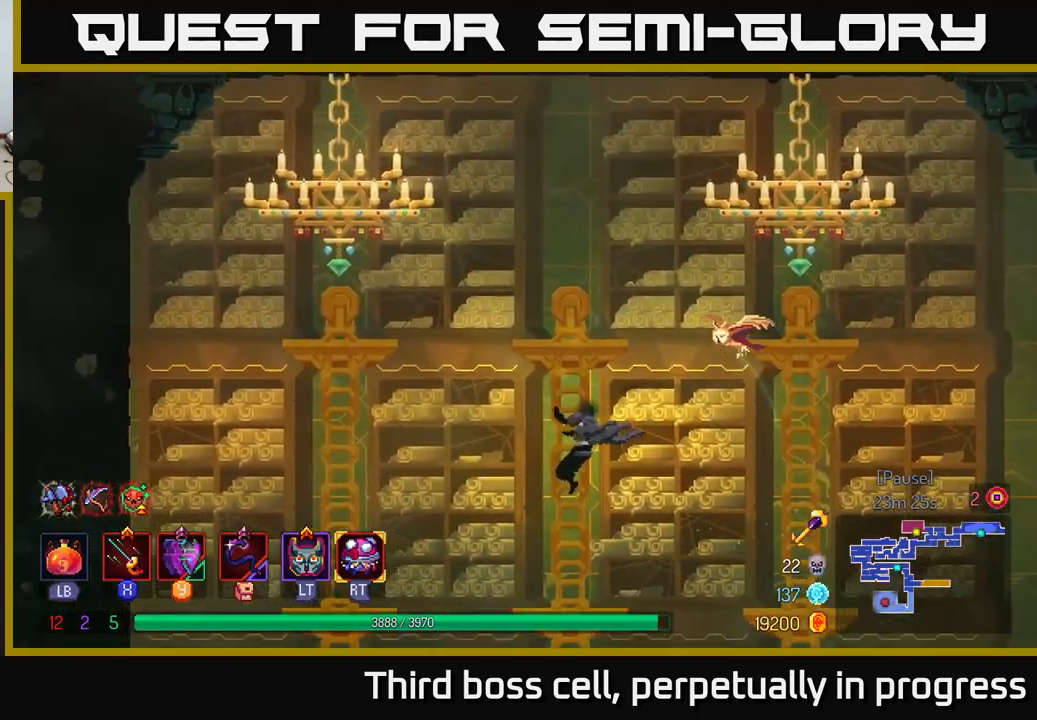
{"buttons": [], "left_stick": "up", "right_stick": "center", "events": []}
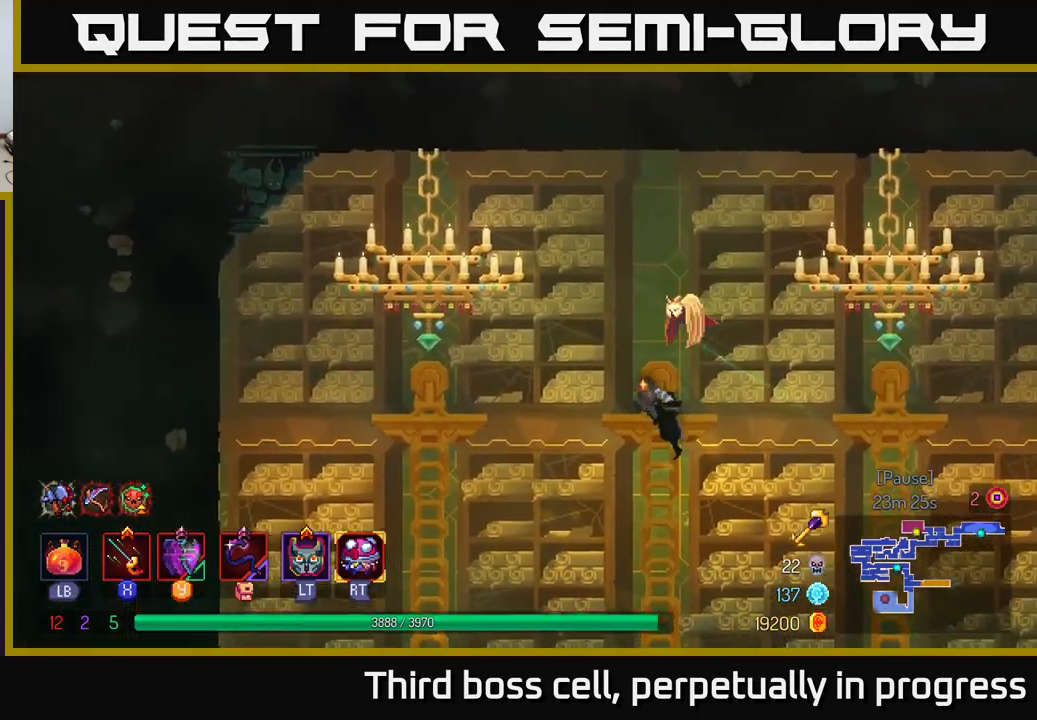
{"buttons": [], "left_stick": "left", "right_stick": "center", "events": [[217, "left_stick", "center"], [367, "left_stick", "left"], [400, "A", "down"], [483, "A", "up"]]}
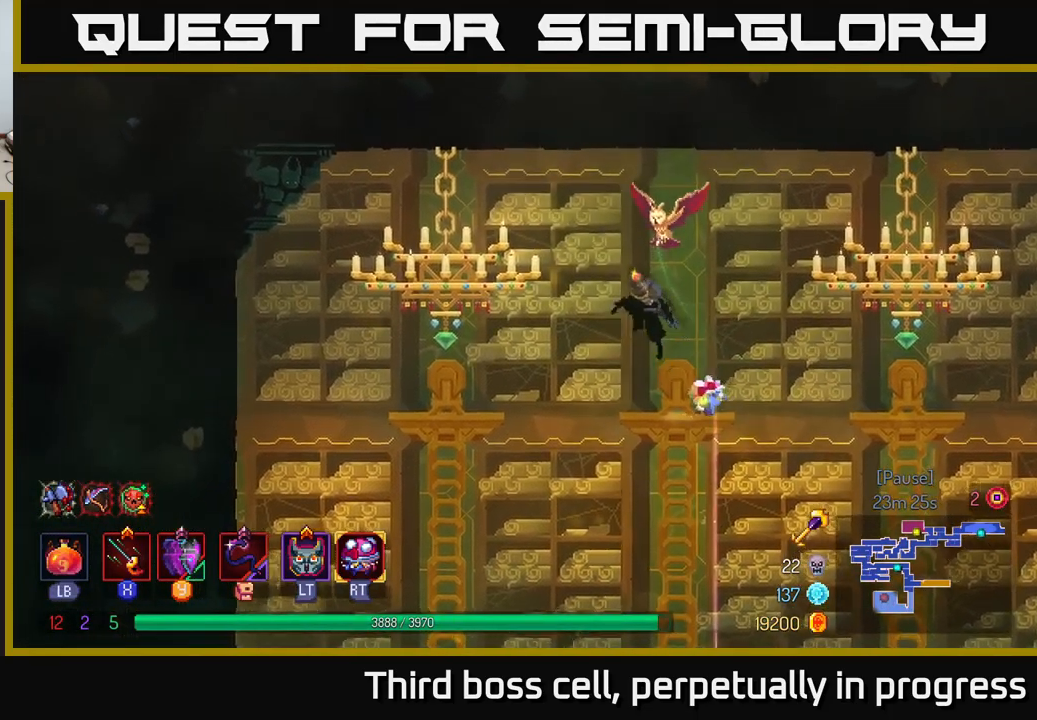
{"buttons": [], "left_stick": "center", "right_stick": "center", "events": [[67, "A", "down"], [233, "A", "up"], [516, "left_stick", "center"]]}
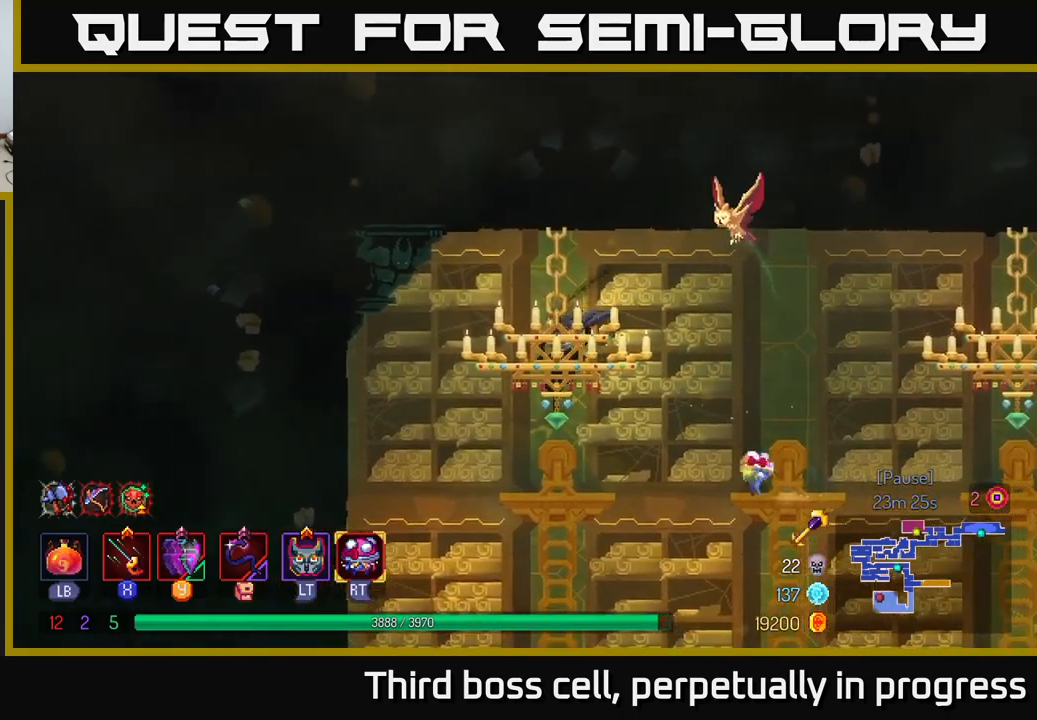
{"buttons": ["X"], "left_stick": "center", "right_stick": "center", "events": [[450, "X", "down"]]}
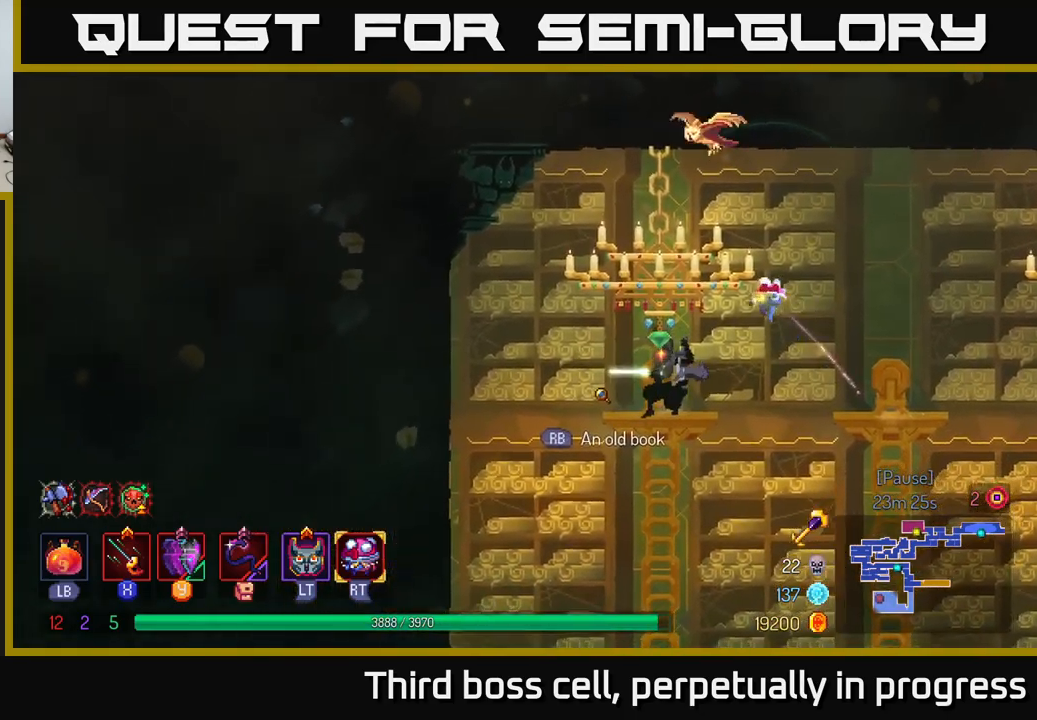
{"buttons": [], "left_stick": "center", "right_stick": "center", "events": [[50, "X", "up"]]}
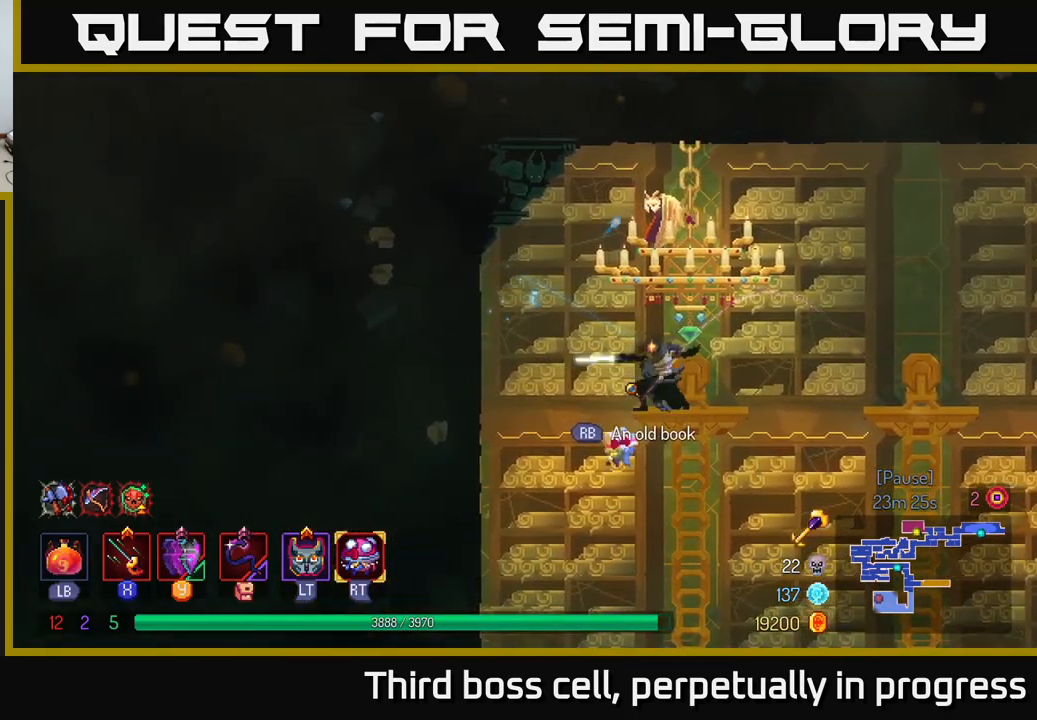
{"buttons": [], "left_stick": "center", "right_stick": "center", "events": [[33, "R1", "down"], [100, "R1", "up"]]}
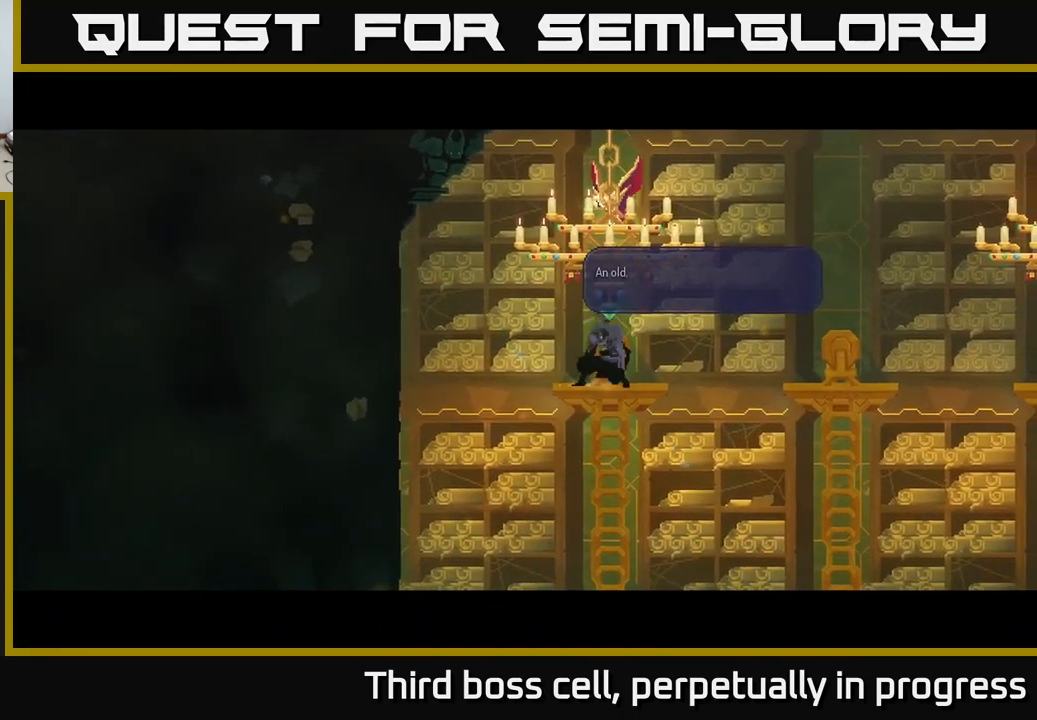
{"buttons": [], "left_stick": "center", "right_stick": "center", "events": []}
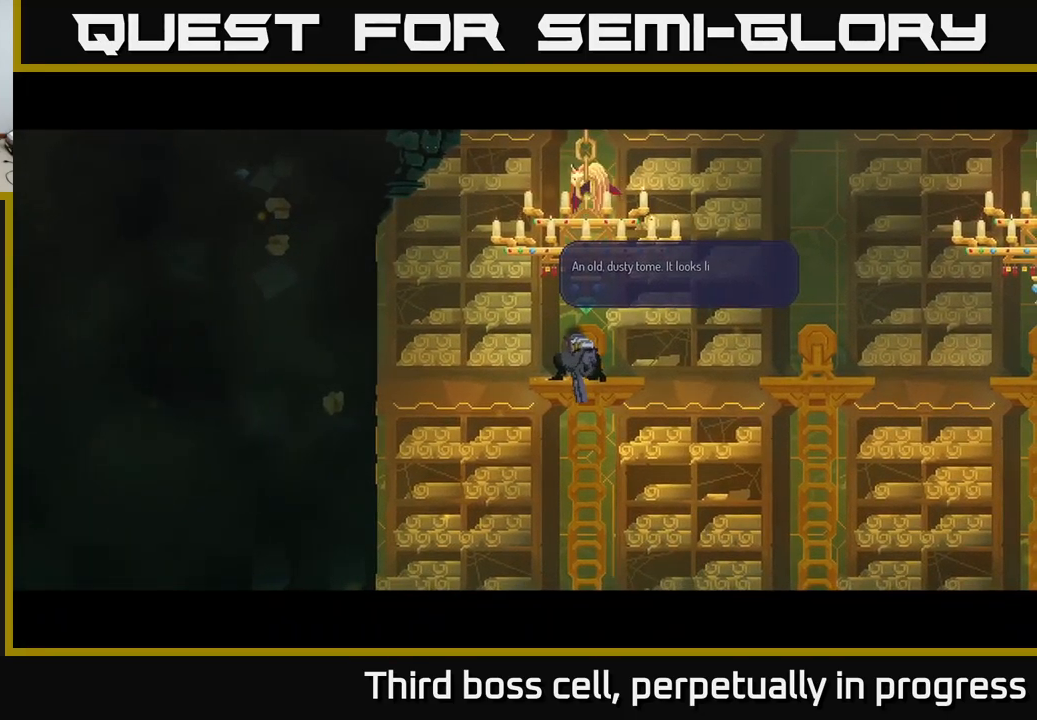
{"buttons": [], "left_stick": "center", "right_stick": "center", "events": []}
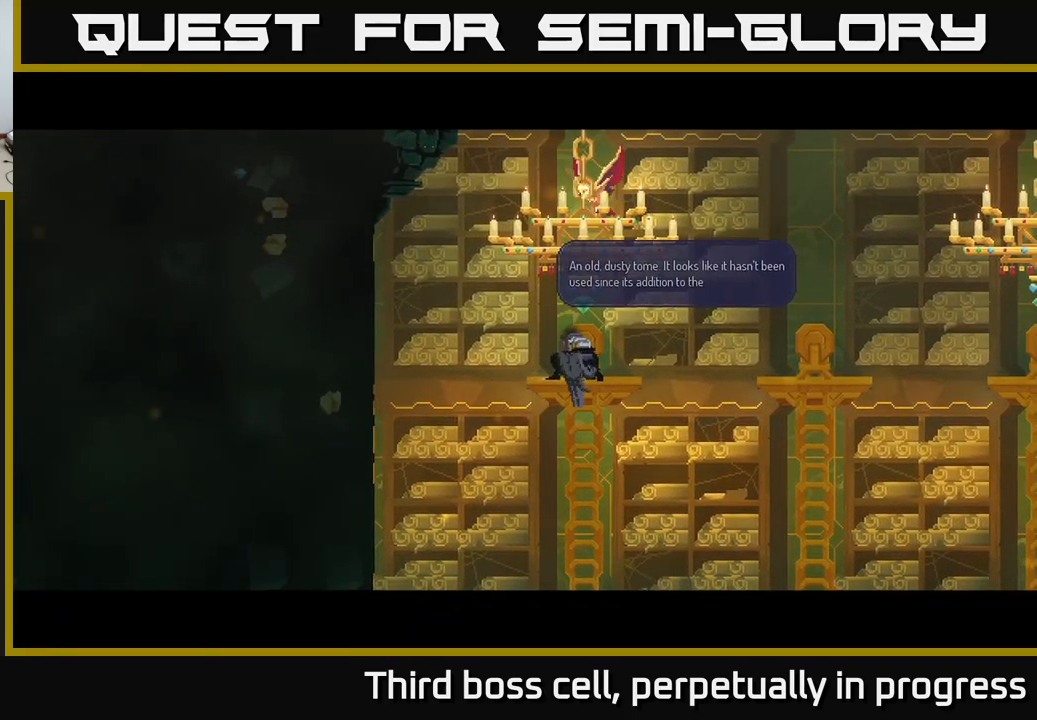
{"buttons": [], "left_stick": "center", "right_stick": "center", "events": []}
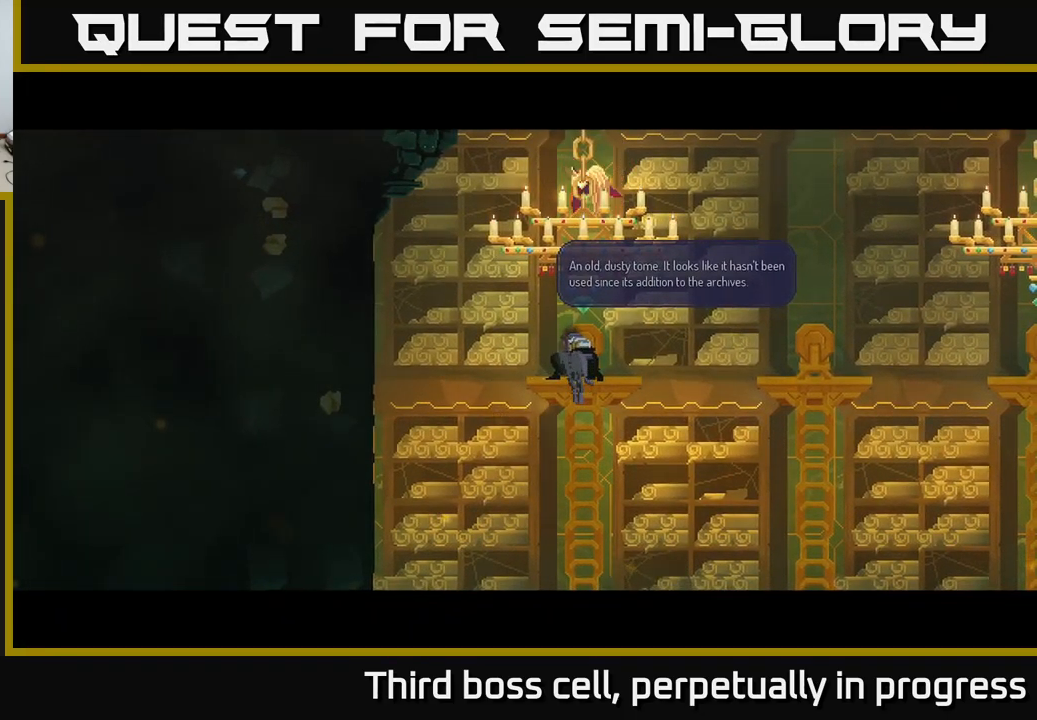
{"buttons": [], "left_stick": "center", "right_stick": "center", "events": [[250, "A", "down"], [383, "A", "up"]]}
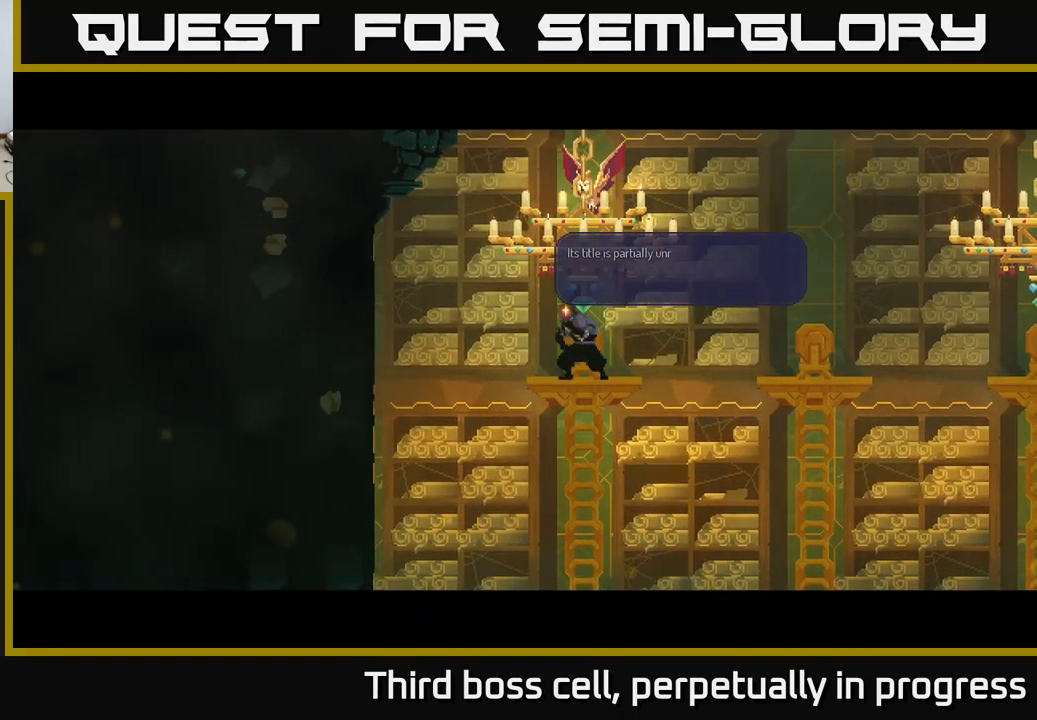
{"buttons": [], "left_stick": "center", "right_stick": "center", "events": []}
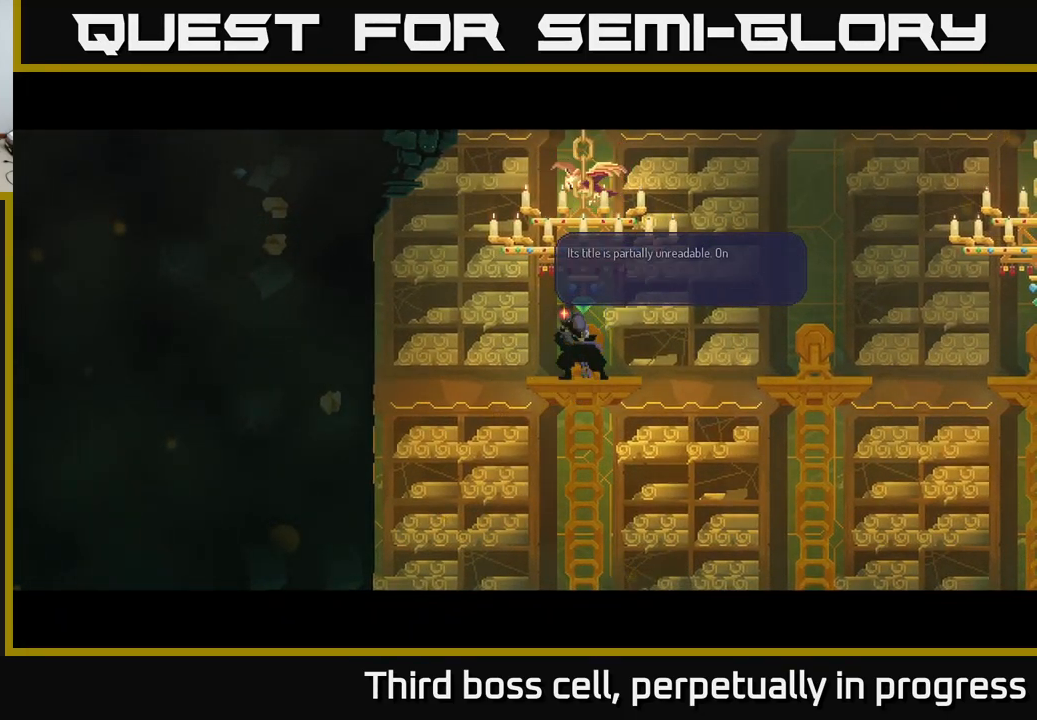
{"buttons": [], "left_stick": "center", "right_stick": "center", "events": []}
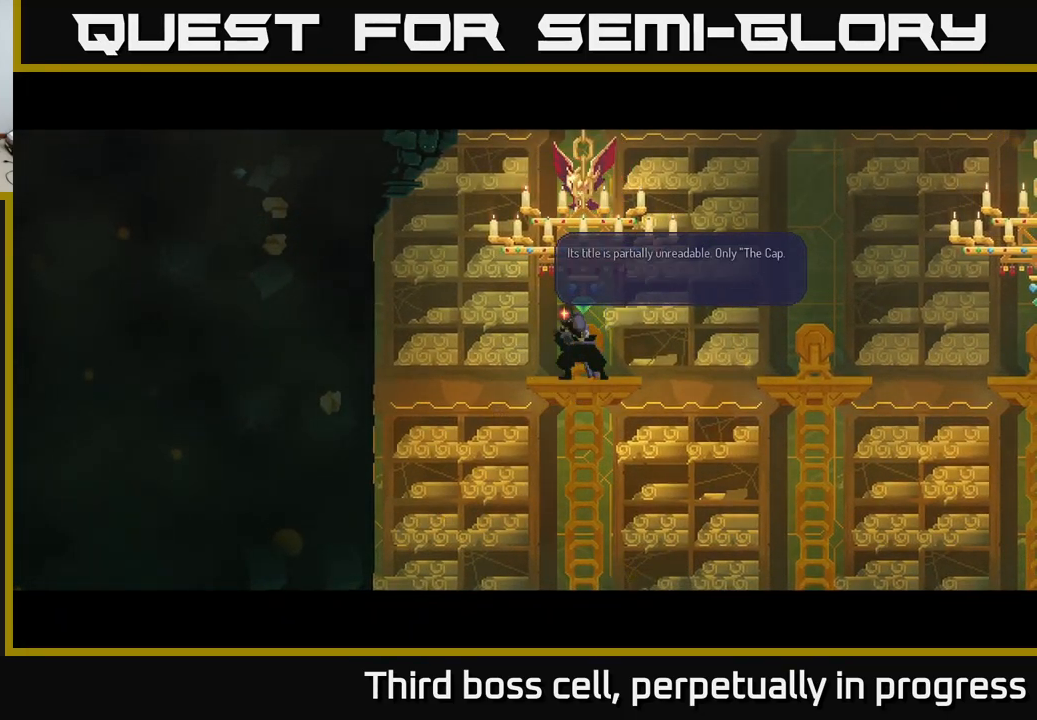
{"buttons": [], "left_stick": "center", "right_stick": "center", "events": []}
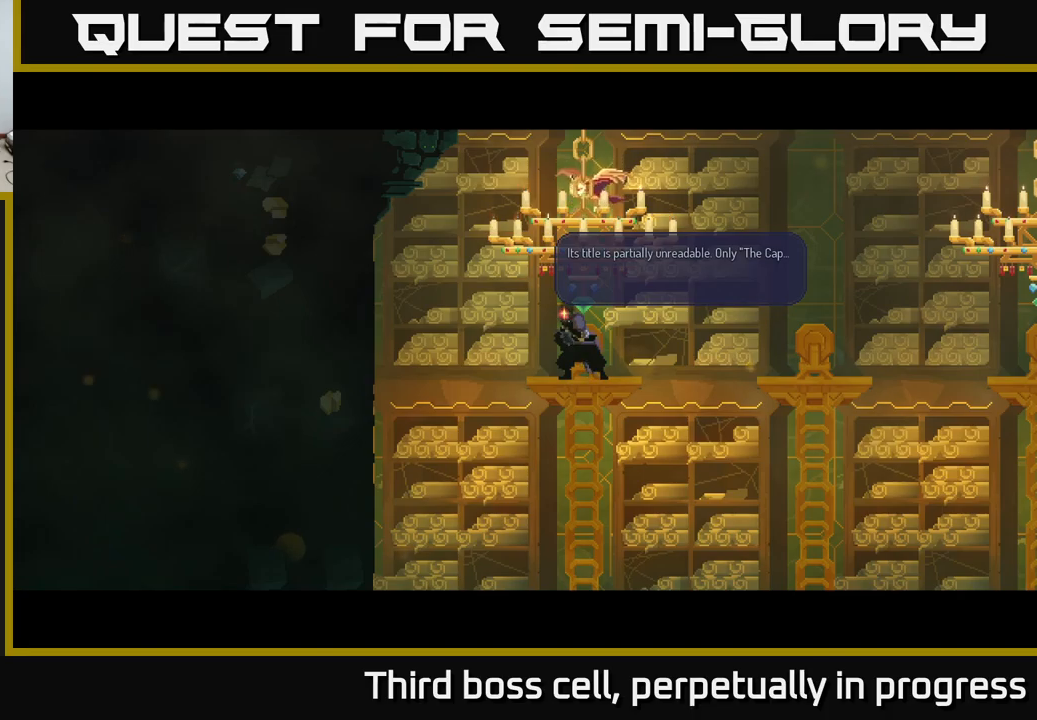
{"buttons": [], "left_stick": "center", "right_stick": "center", "events": []}
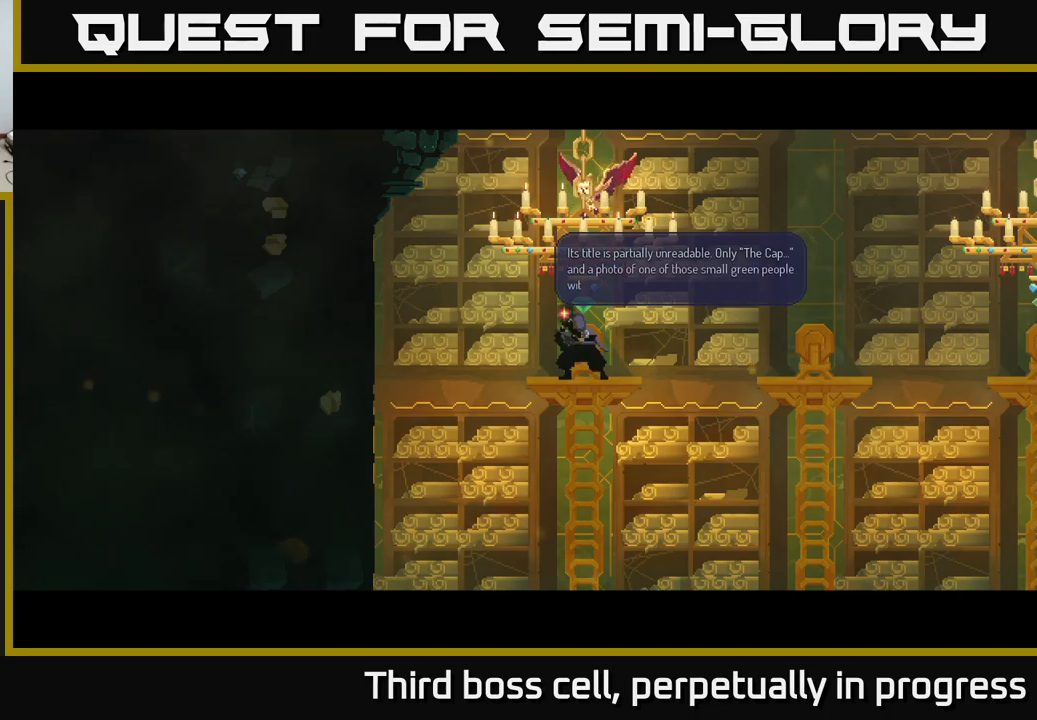
{"buttons": [], "left_stick": "center", "right_stick": "center", "events": []}
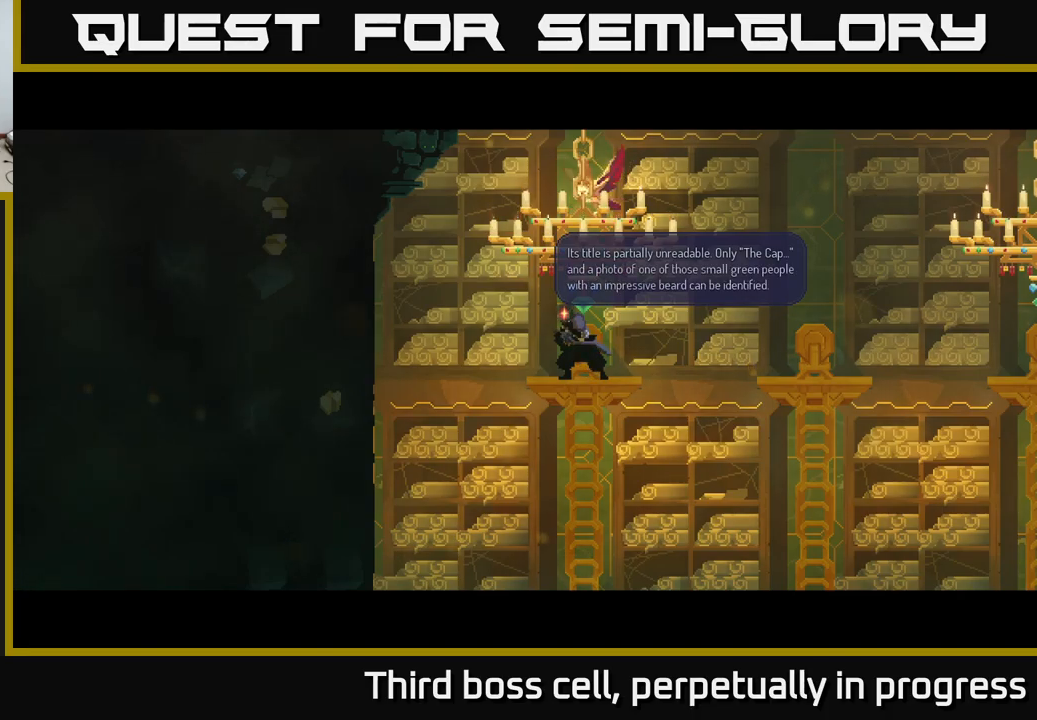
{"buttons": [], "left_stick": "center", "right_stick": "center", "events": []}
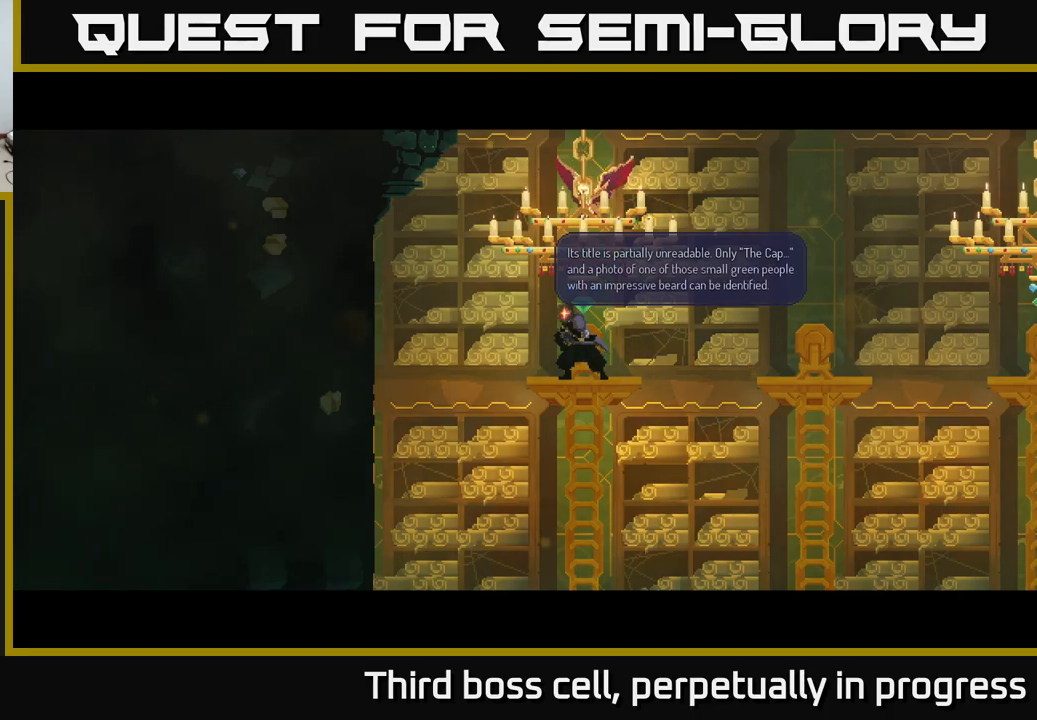
{"buttons": [], "left_stick": "center", "right_stick": "center", "events": []}
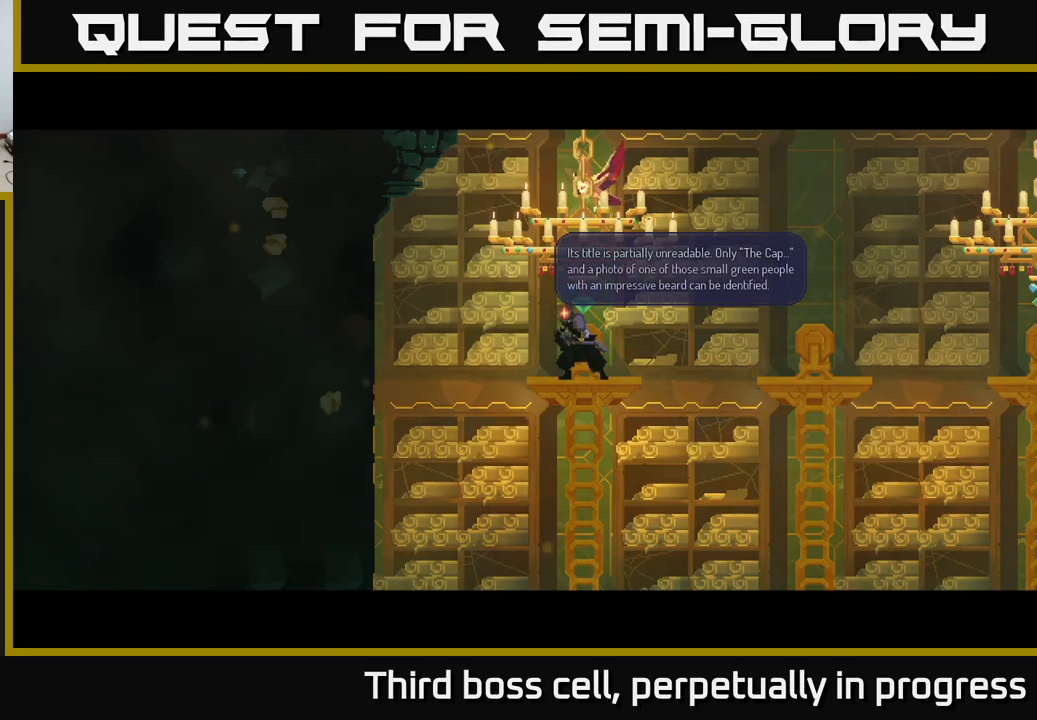
{"buttons": [], "left_stick": "center", "right_stick": "center", "events": []}
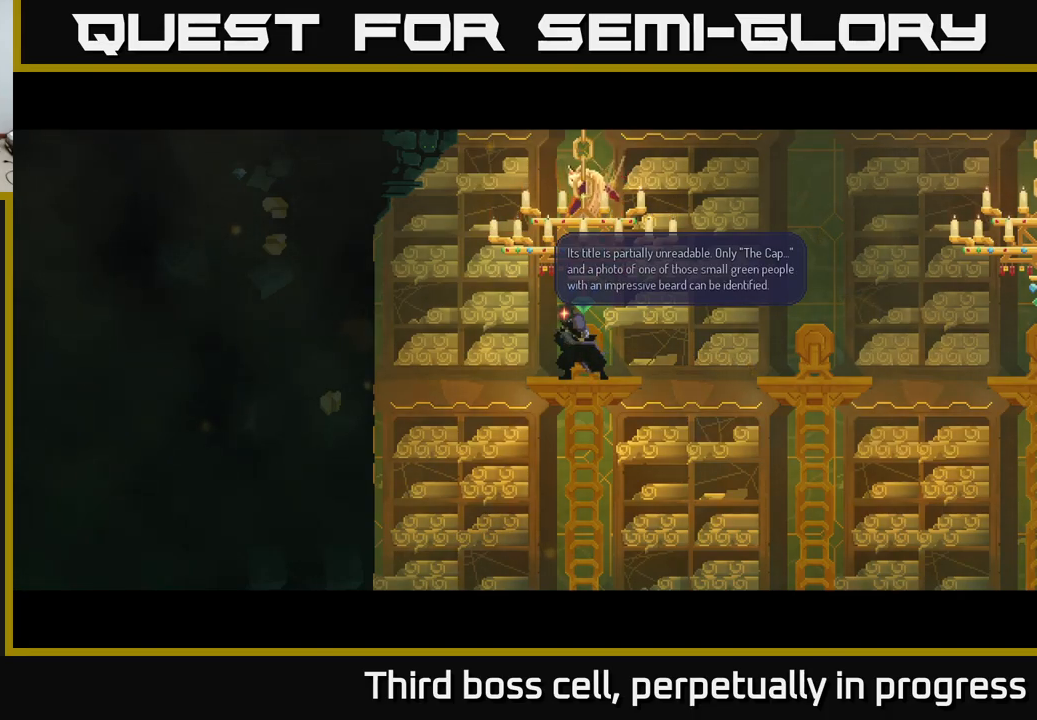
{"buttons": [], "left_stick": "center", "right_stick": "center", "events": []}
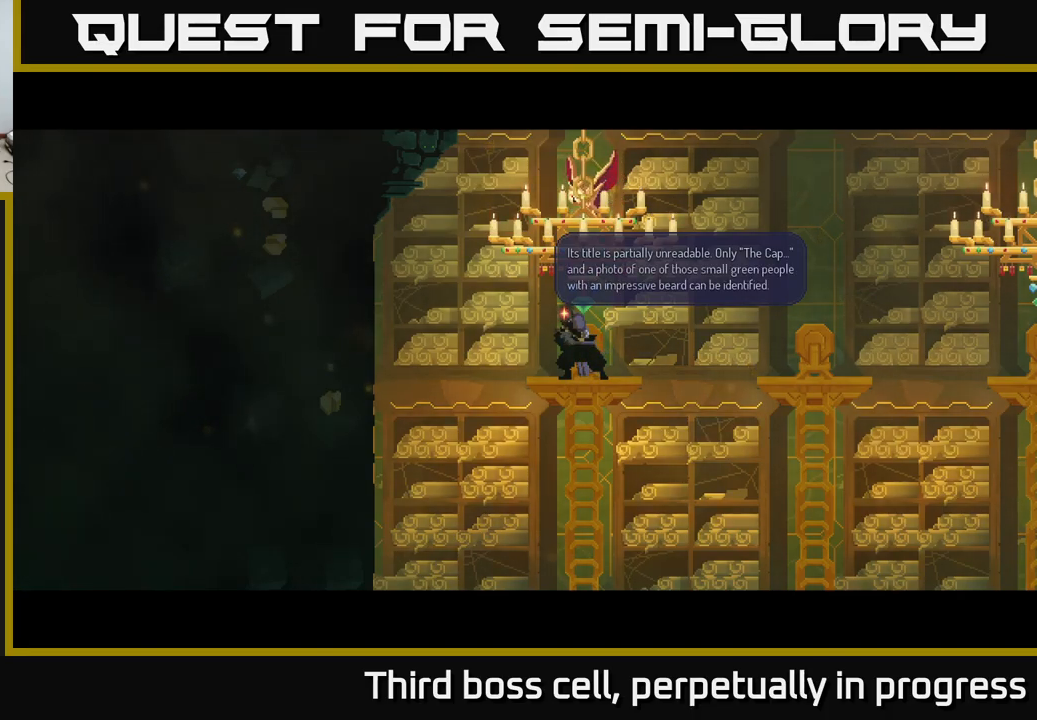
{"buttons": [], "left_stick": "center", "right_stick": "center", "events": [[317, "A", "down"], [484, "A", "up"]]}
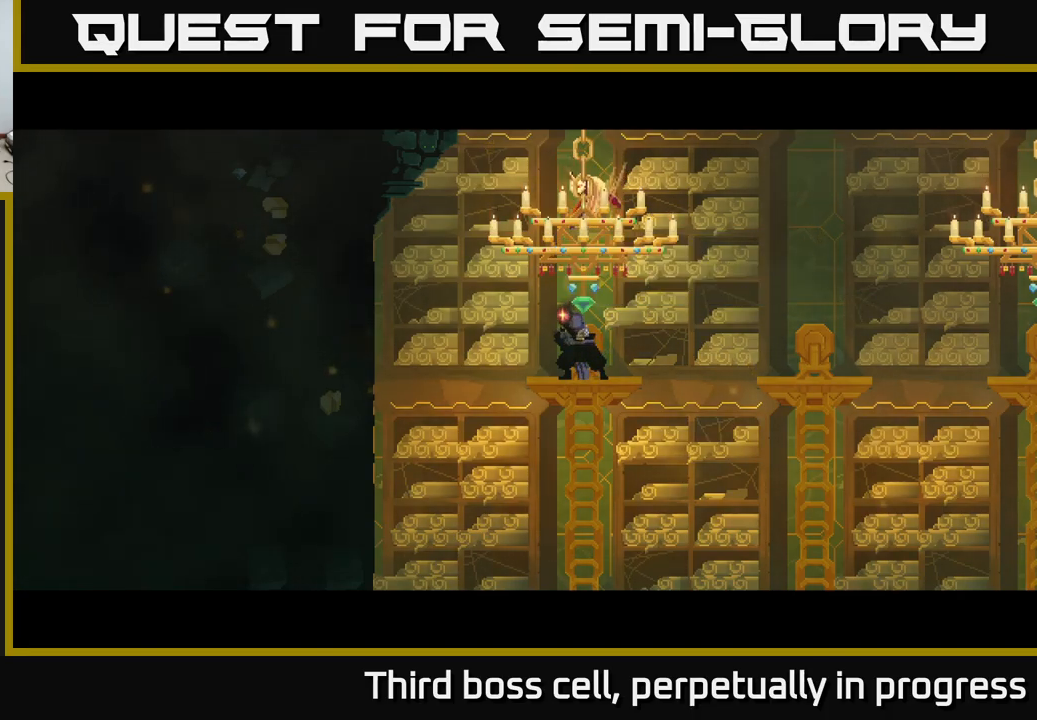
{"buttons": [], "left_stick": "center", "right_stick": "center", "events": []}
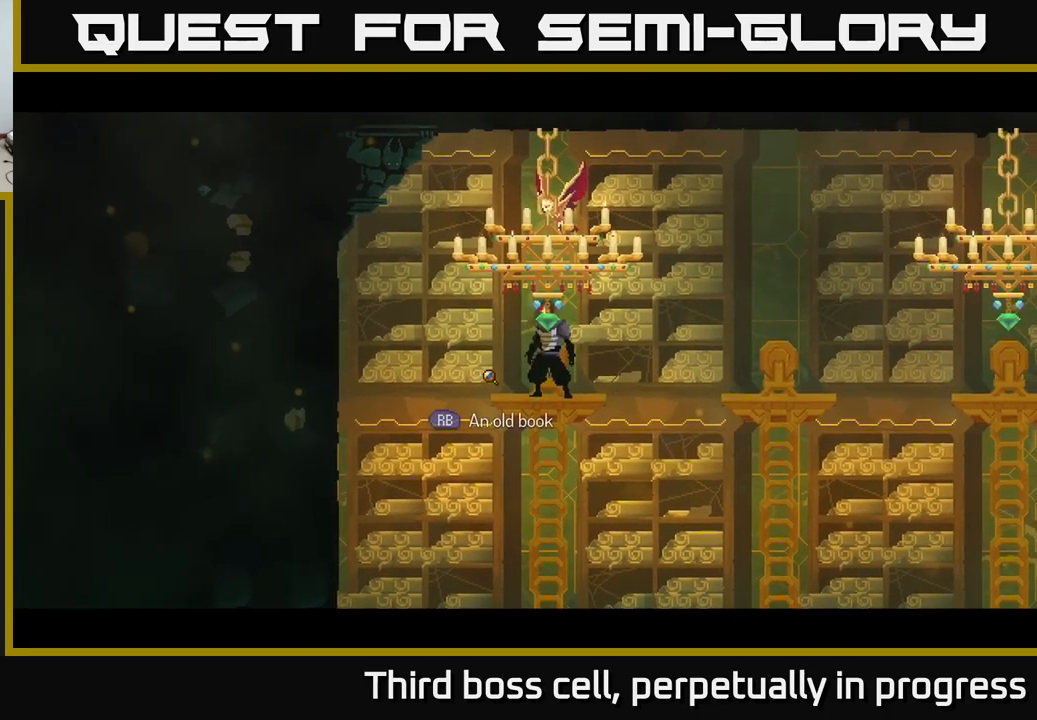
{"buttons": [], "left_stick": "center", "right_stick": "center", "events": []}
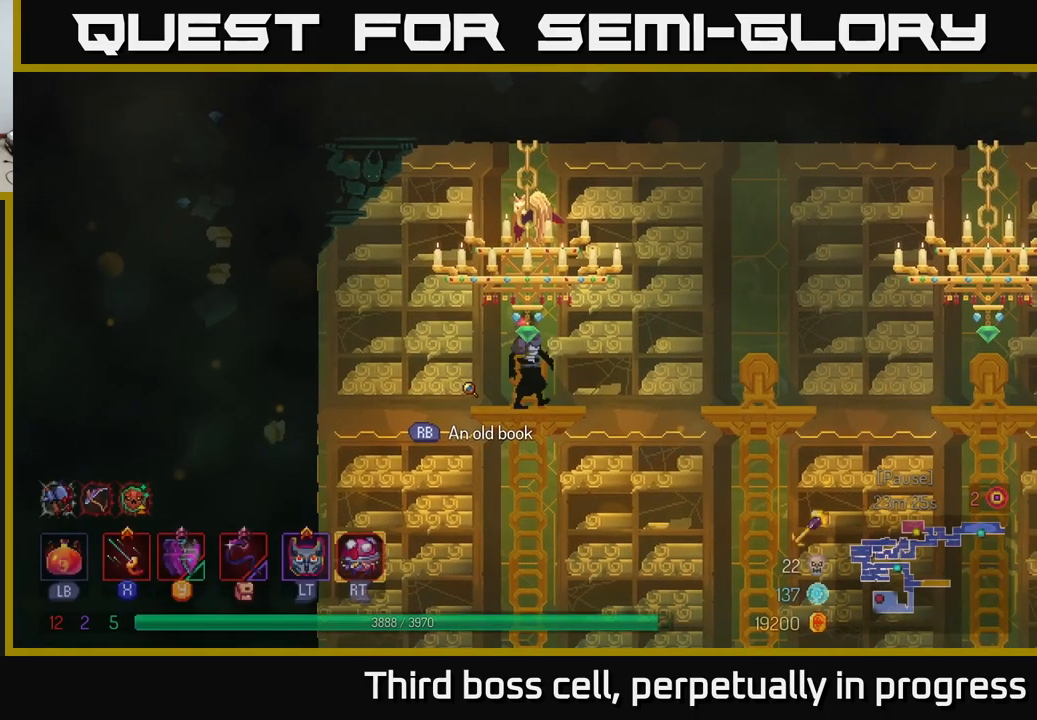
{"buttons": [], "left_stick": "right", "right_stick": "center", "events": [[17, "left_stick", "right"], [117, "A", "down"], [317, "A", "up"]]}
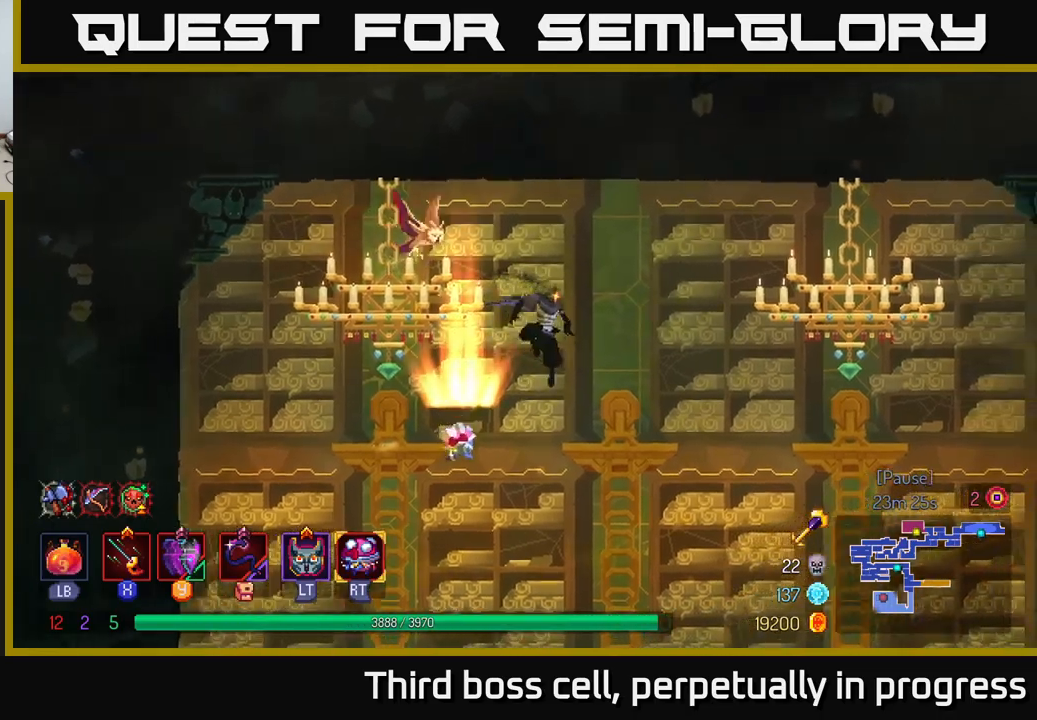
{"buttons": ["A"], "left_stick": "right", "right_stick": "center", "events": [[167, "left_stick", "center"], [350, "left_stick", "right"], [433, "A", "down"]]}